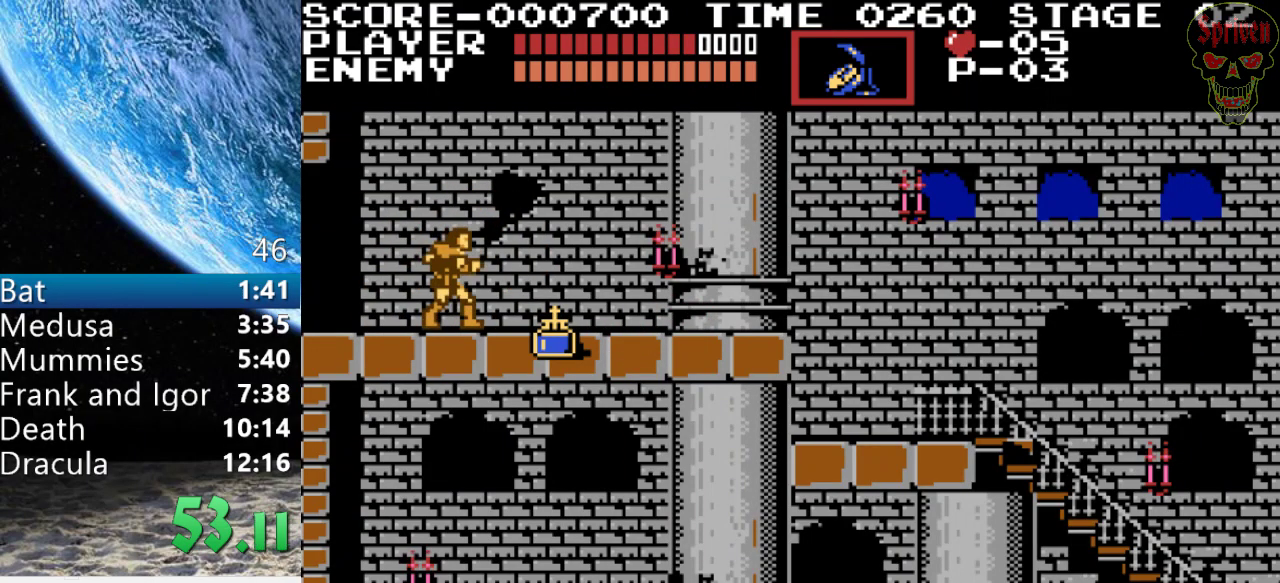
Gameplay with a controller (Nintendo layout); each line is a JSON object with the inputs held at the frame after it. "events" lists button and stick changes between this image and that frame as [ms after this image, input, new state], when the widget could be followed in between. Not read: DPAD_RIGHT L3 R3.
{"buttons": ["A"], "events": [[133, "A", "down"]]}
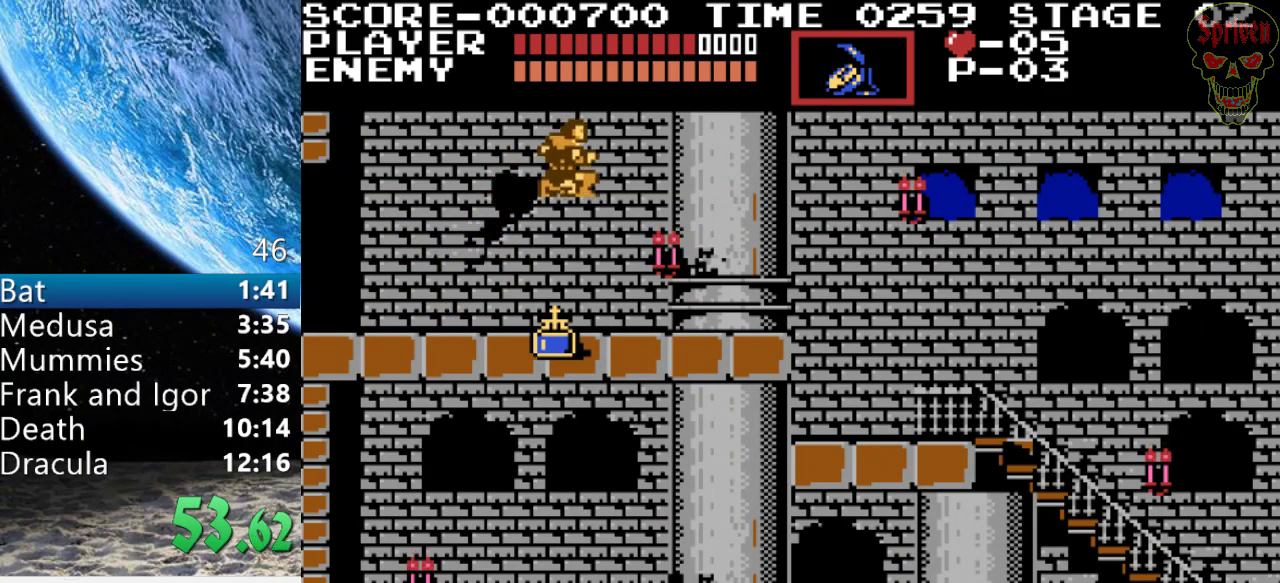
{"buttons": [], "events": [[33, "A", "up"]]}
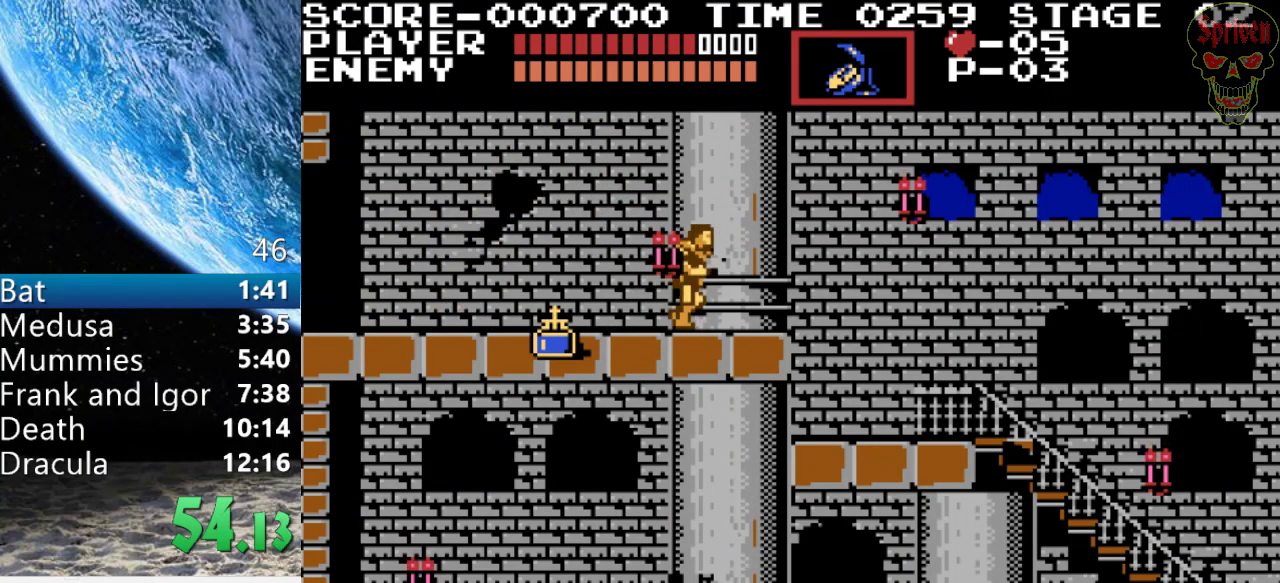
{"buttons": ["A"], "events": [[333, "A", "down"]]}
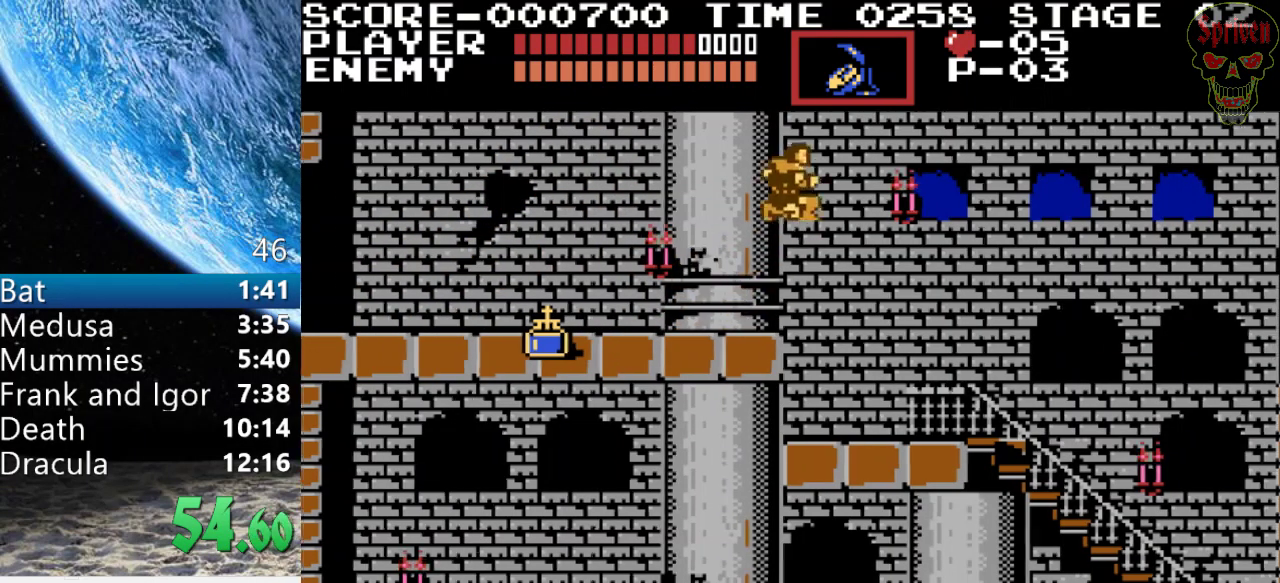
{"buttons": [], "events": [[33, "A", "up"]]}
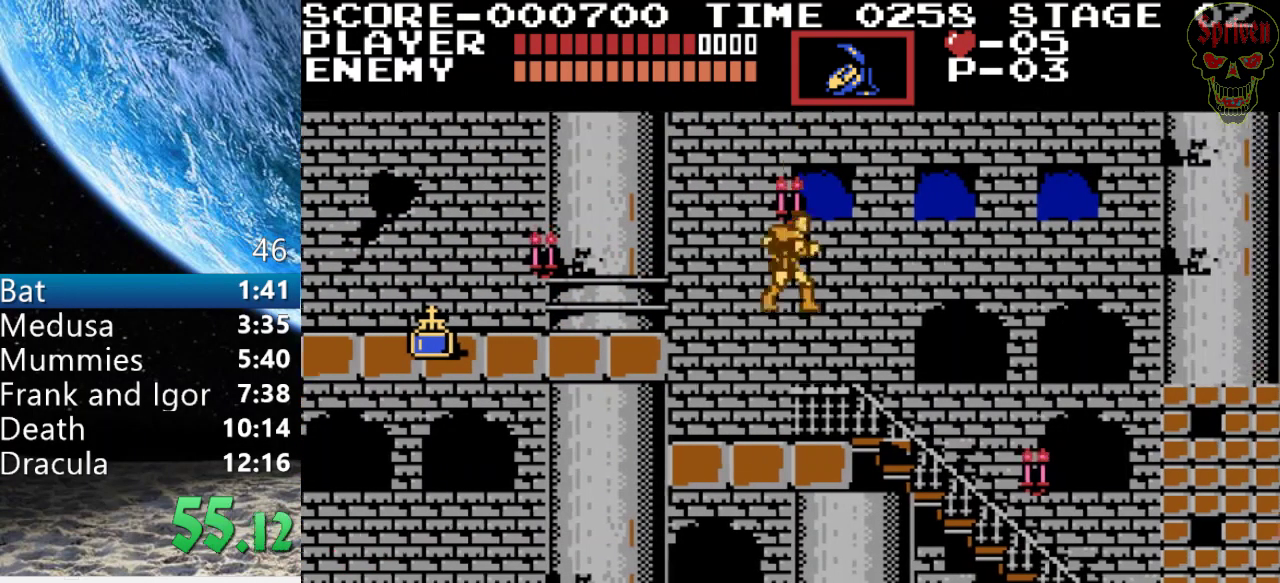
{"buttons": [], "events": []}
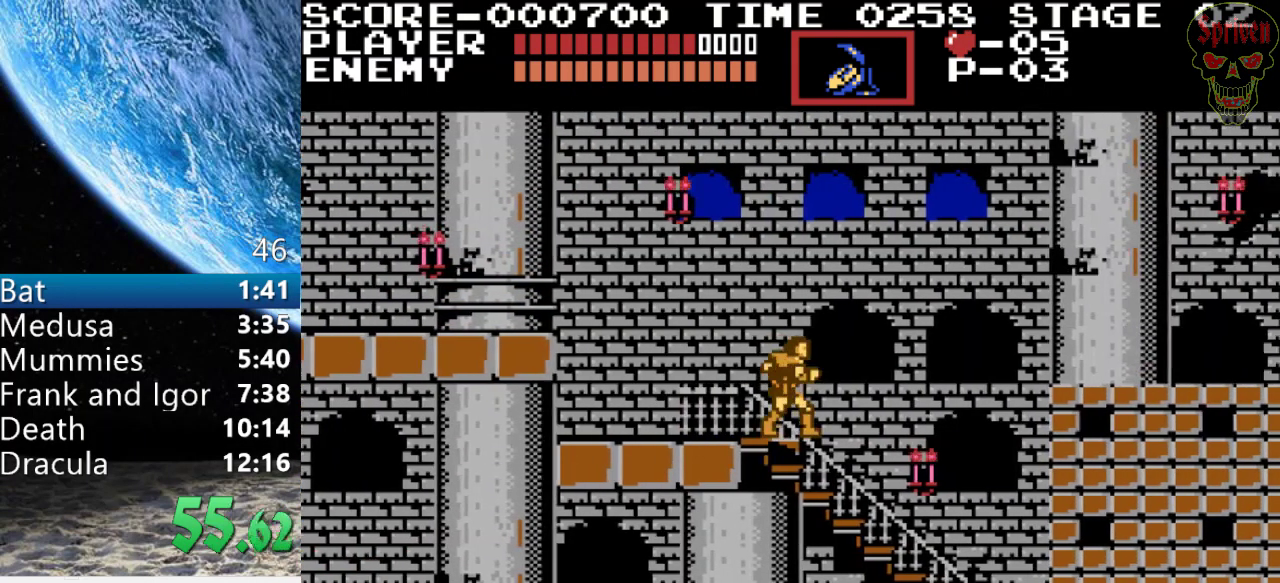
{"buttons": ["DPAD_LEFT"], "events": [[400, "DPAD_LEFT", "down"]]}
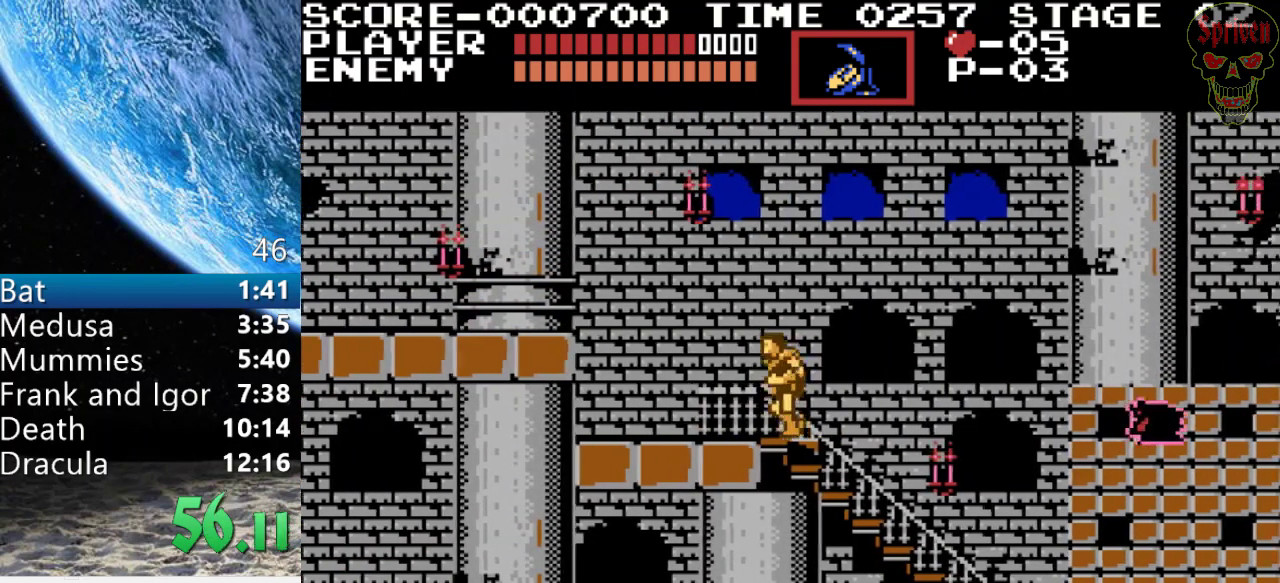
{"buttons": ["A"], "events": [[33, "DPAD_LEFT", "up"], [233, "A", "down"]]}
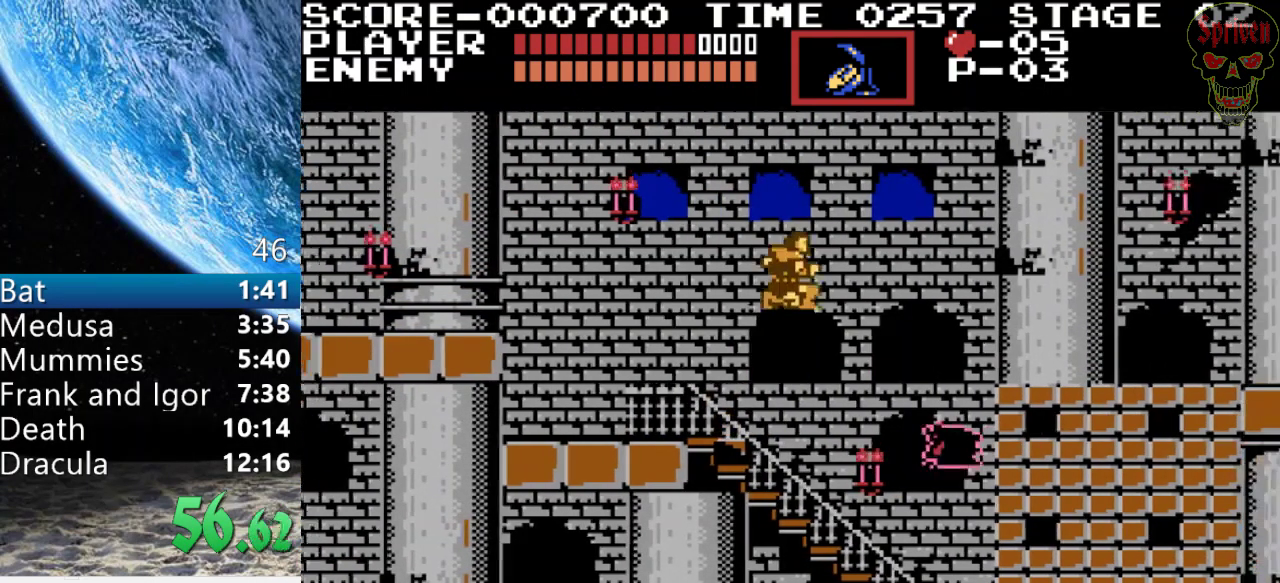
{"buttons": ["A"], "events": []}
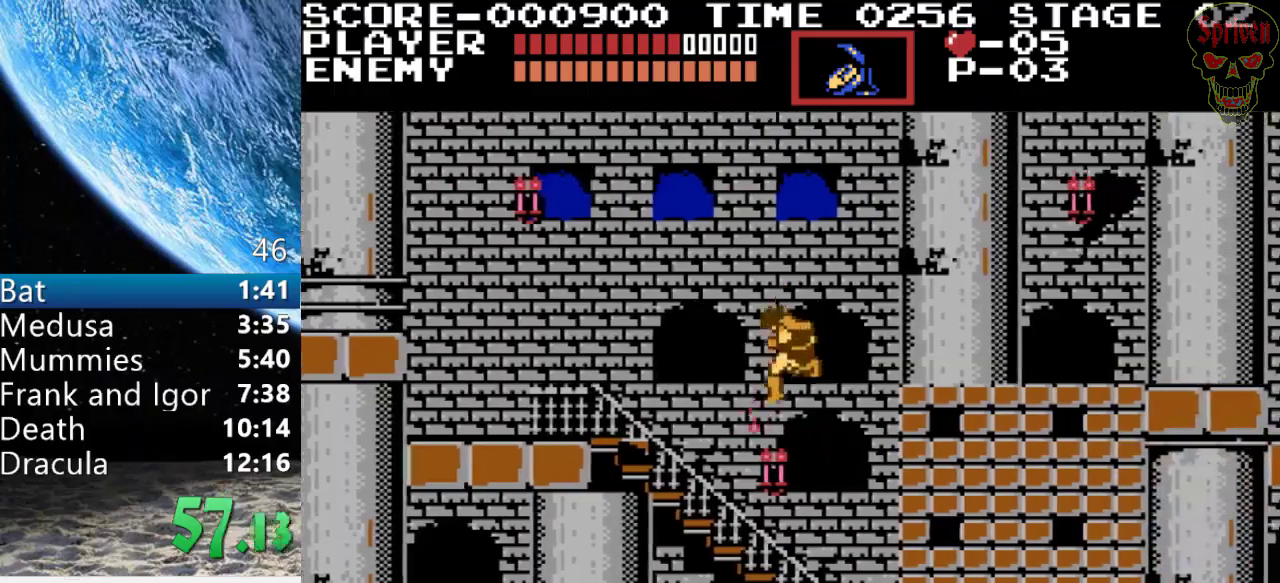
{"buttons": [], "events": [[200, "A", "up"]]}
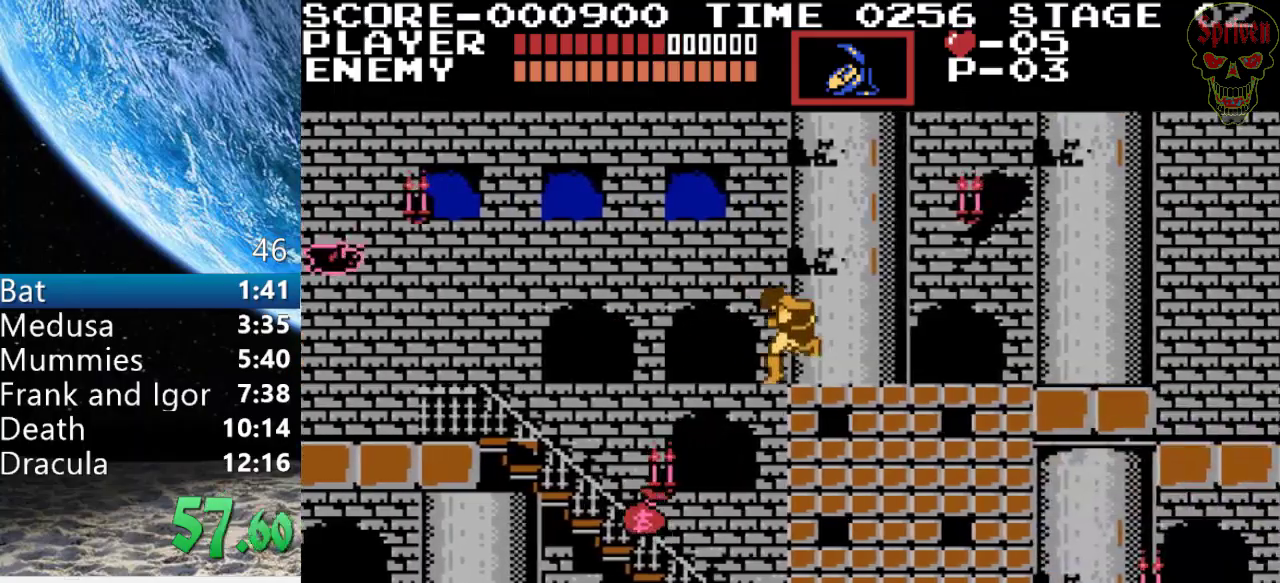
{"buttons": [], "events": []}
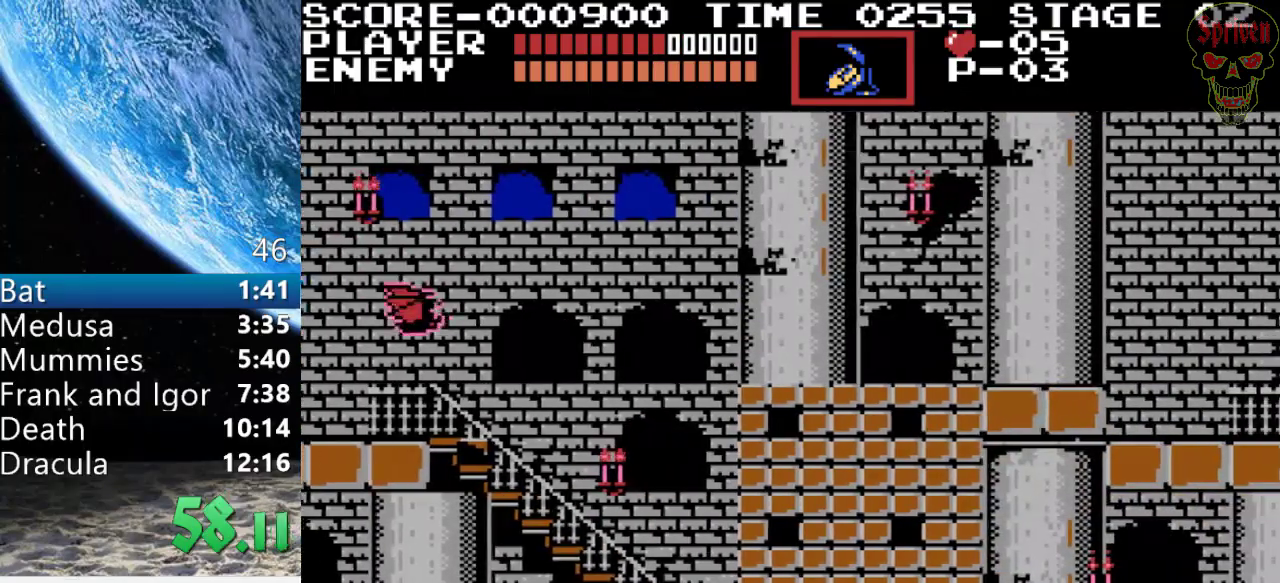
{"buttons": [], "events": []}
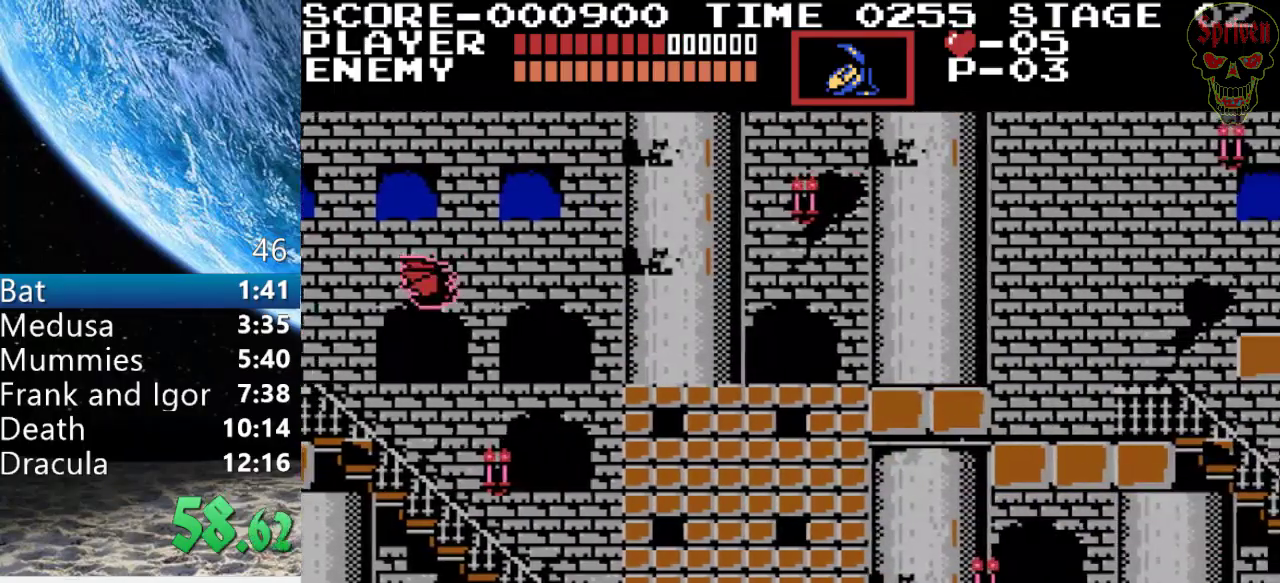
{"buttons": [], "events": []}
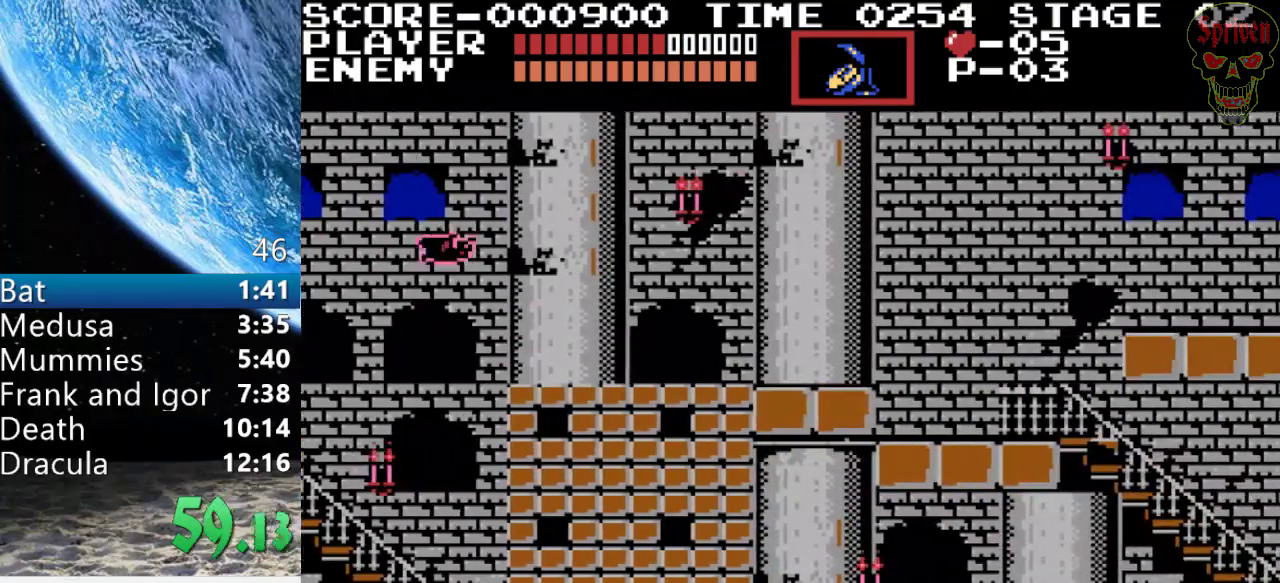
{"buttons": [], "events": [[167, "A", "down"], [433, "A", "up"]]}
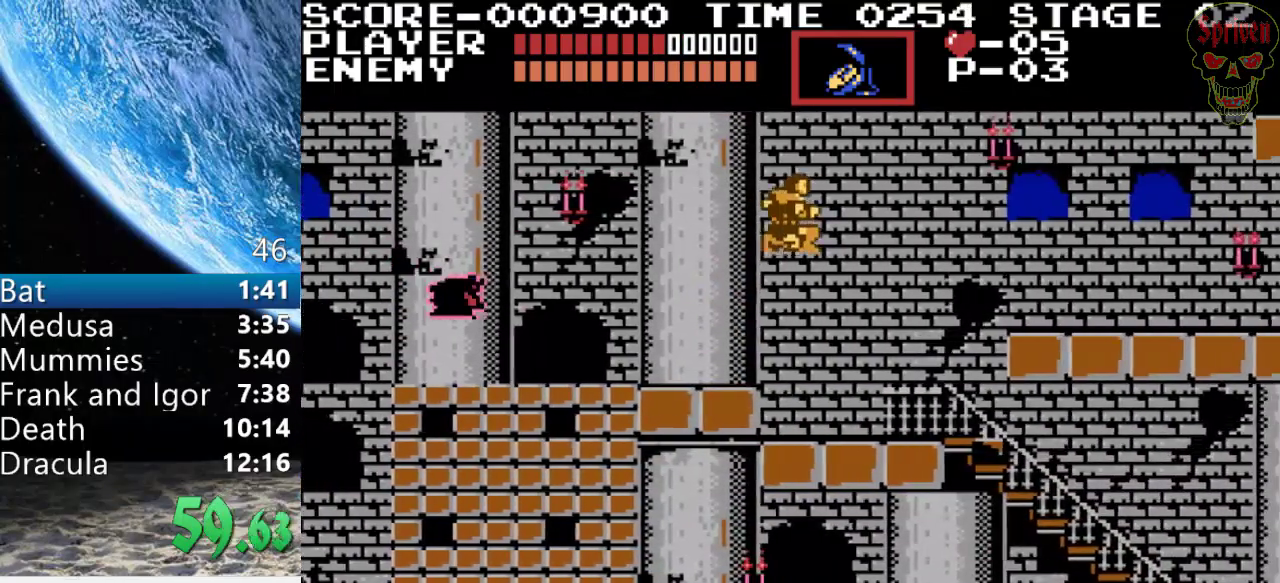
{"buttons": ["A"], "events": [[500, "A", "down"]]}
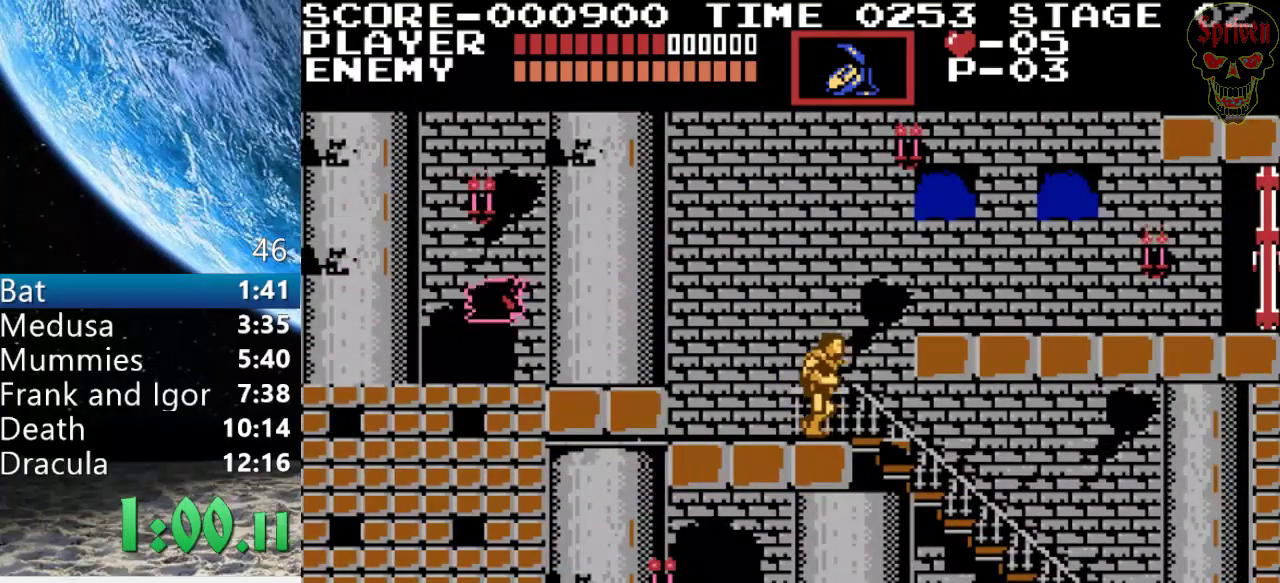
{"buttons": [], "events": [[333, "A", "up"]]}